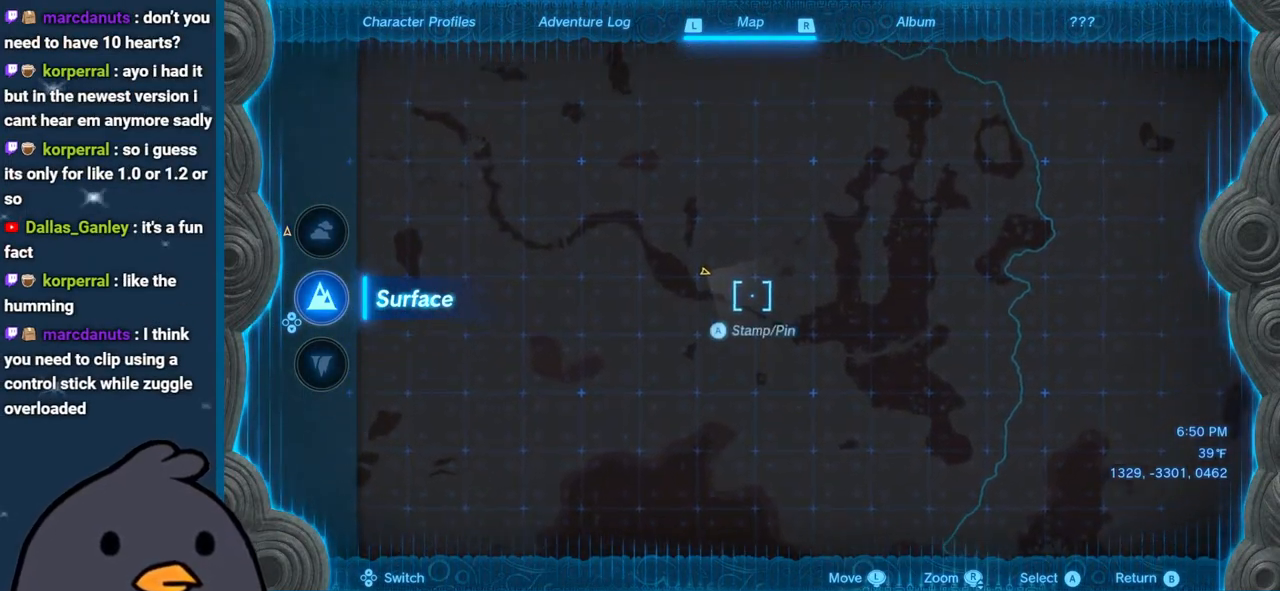
Gameplay with a controller (Nintendo layout); each line is a JSON object with the inputs held at the frame after it. "events" lists button and stick changes between this image and that frame as [ms after this image, input, new state], when the widget could be followed in between. Not read: L3 R3.
{"buttons": ["B"], "left_stick": "up", "right_stick": "center", "events": [[250, "left_stick", "right"], [417, "B", "down"], [450, "left_stick", "up"]]}
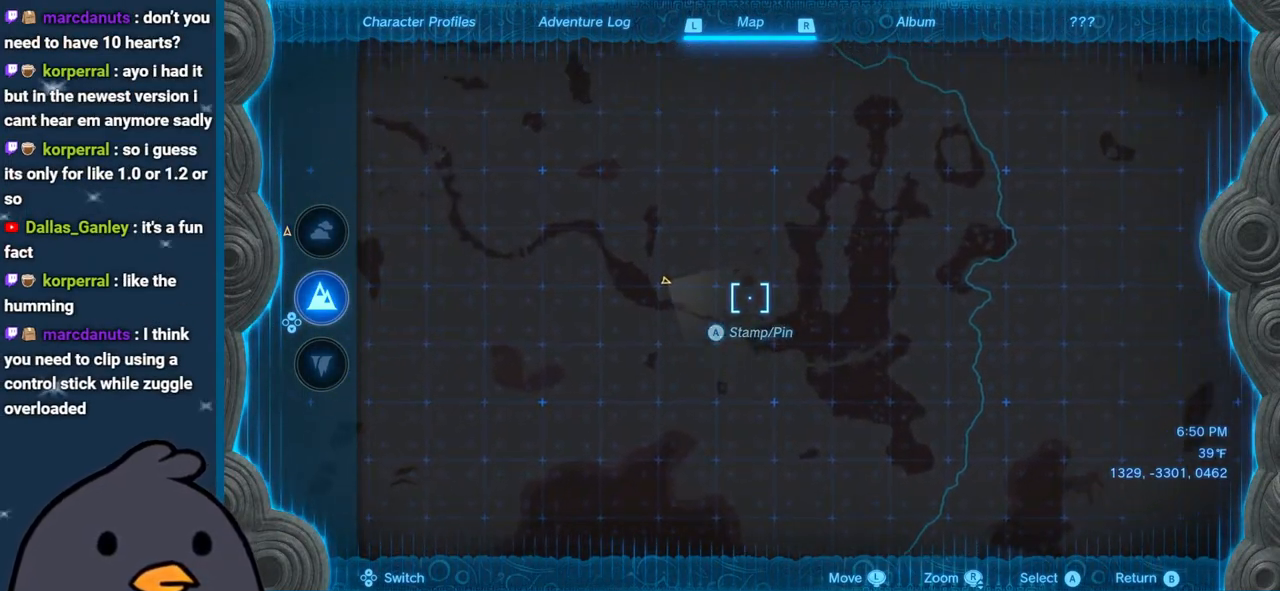
{"buttons": [], "left_stick": "up", "right_stick": "center", "events": [[33, "B", "up"], [33, "left_stick", "center"], [217, "left_stick", "up"], [300, "right_stick", "up-left"], [500, "right_stick", "center"]]}
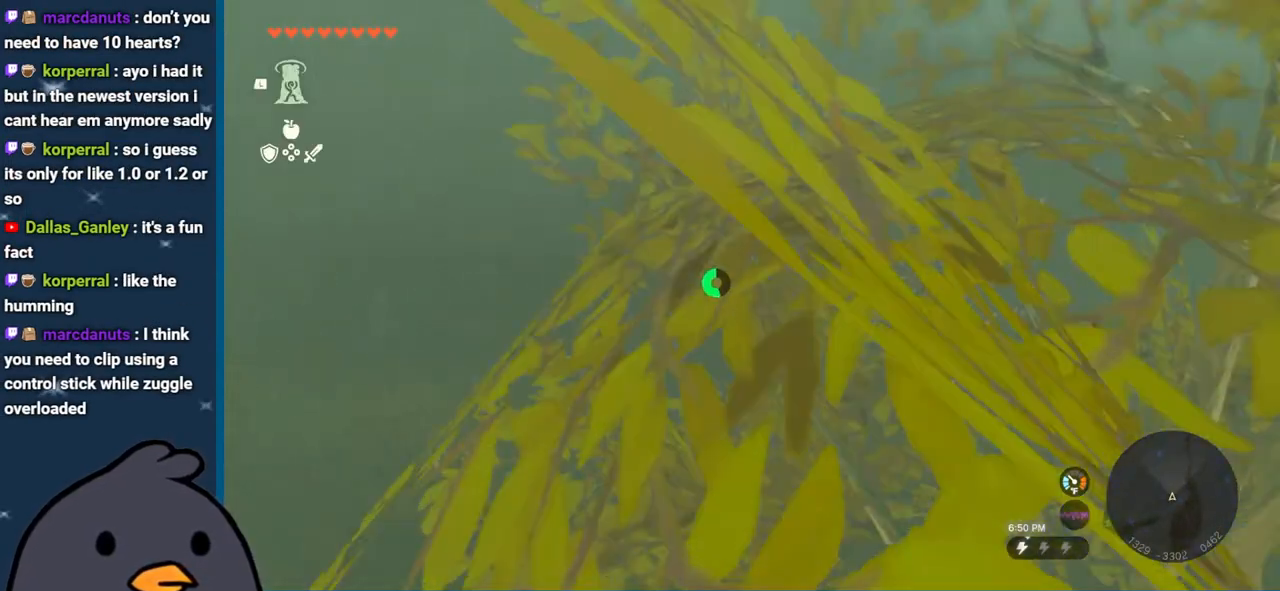
{"buttons": [], "left_stick": "up-left", "right_stick": "down-left", "events": [[83, "X", "down"], [233, "X", "up"], [267, "left_stick", "up-left"], [333, "right_stick", "left"], [483, "right_stick", "down-left"]]}
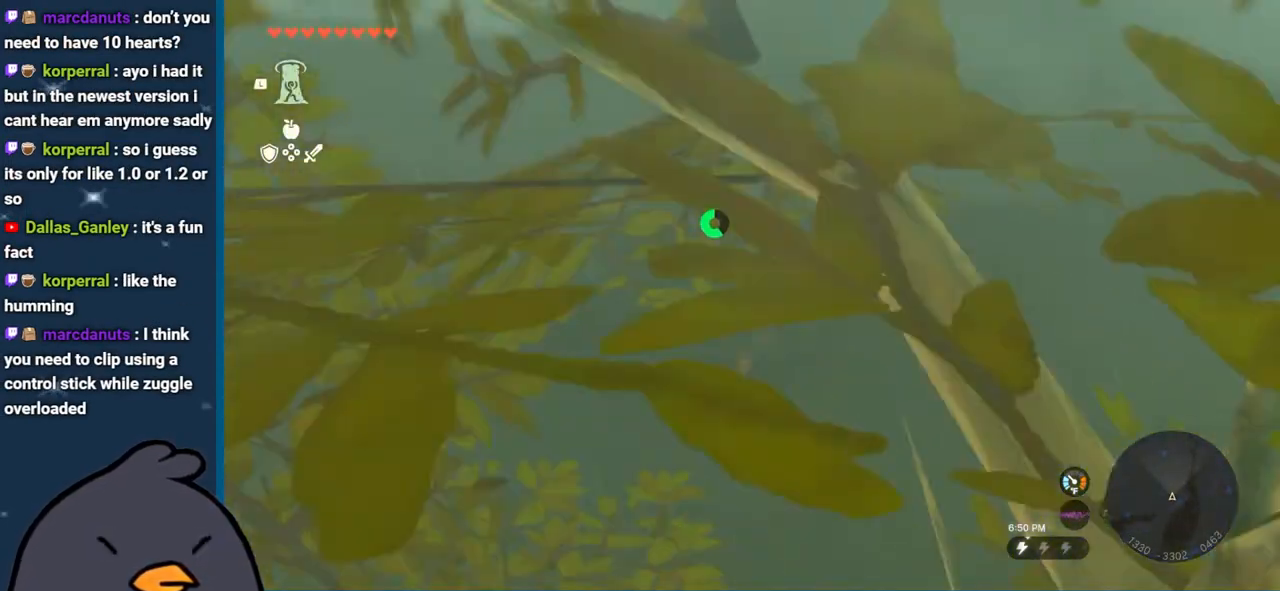
{"buttons": [], "left_stick": "up", "right_stick": "center", "events": [[33, "right_stick", "down"], [150, "left_stick", "up"], [350, "right_stick", "center"]]}
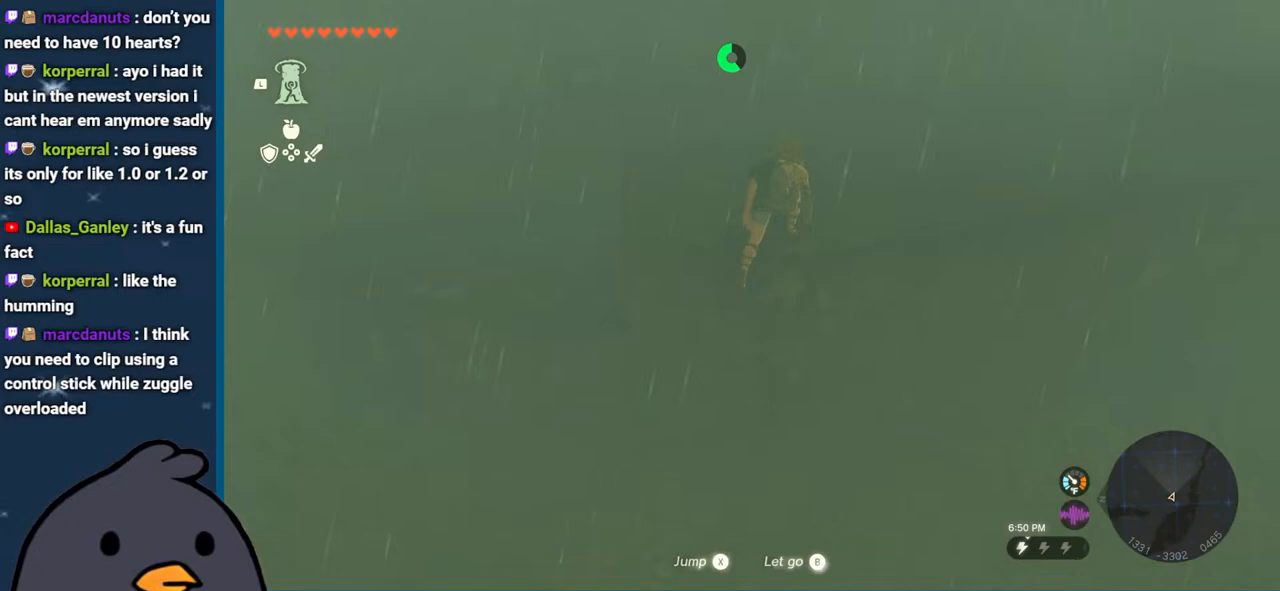
{"buttons": ["B"], "left_stick": "up", "right_stick": "center", "events": [[17, "right_stick", "up-right"], [267, "B", "down"], [267, "right_stick", "center"]]}
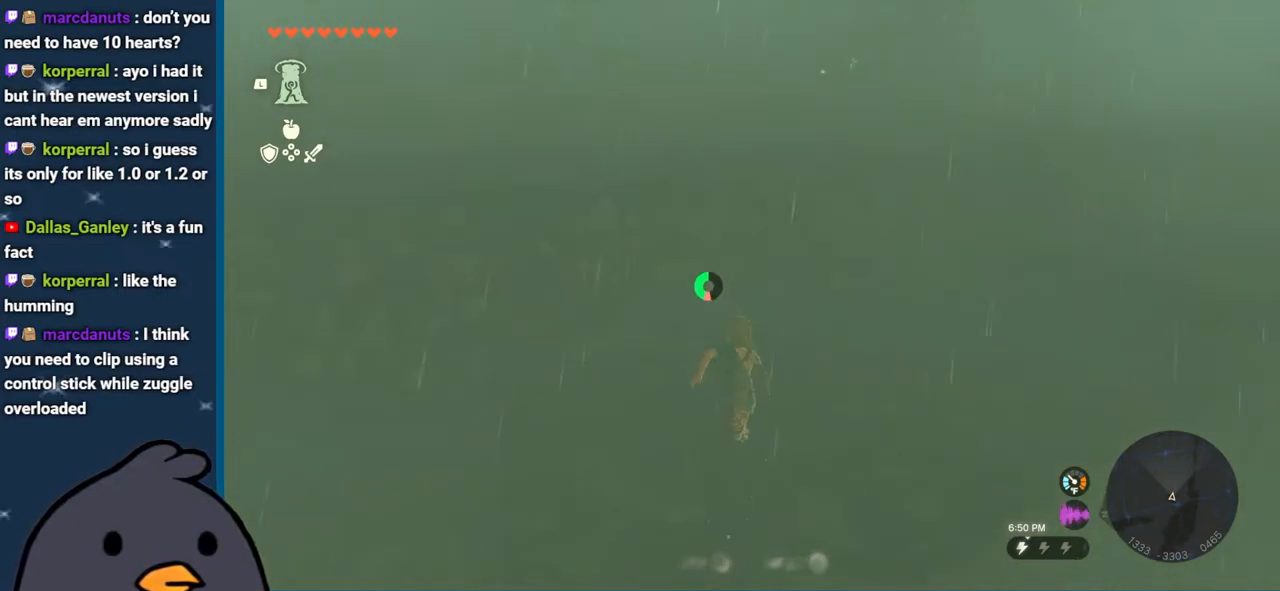
{"buttons": [], "left_stick": "up-left", "right_stick": "center", "events": [[100, "B", "up"], [267, "X", "down"], [333, "left_stick", "up-left"], [383, "X", "up"]]}
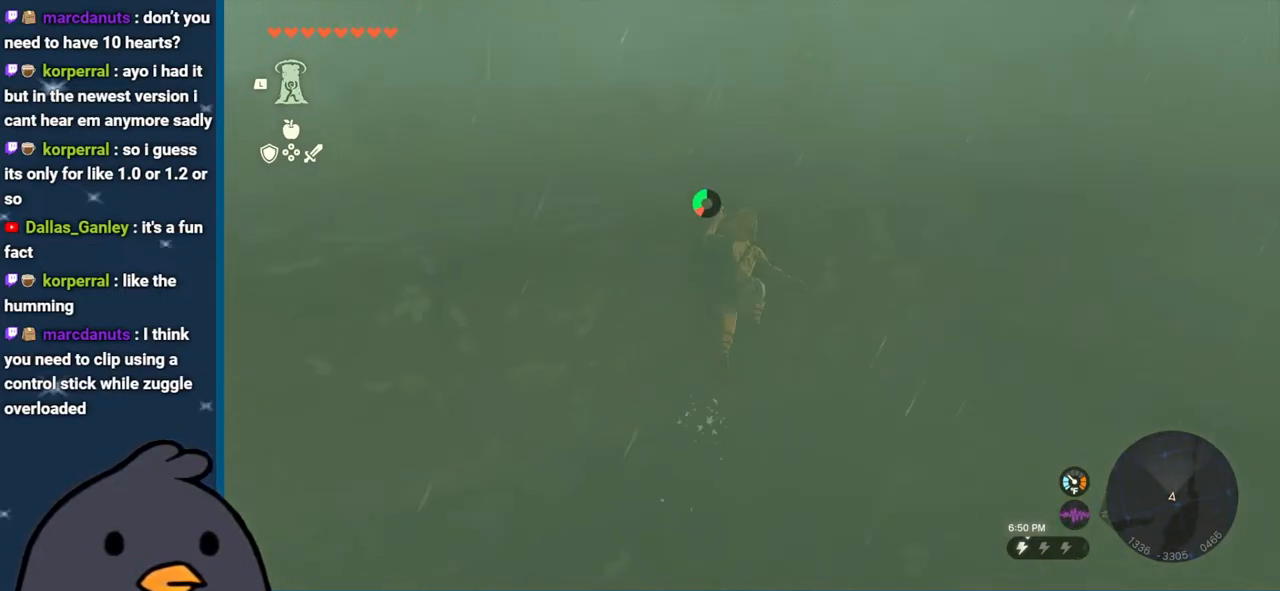
{"buttons": [], "left_stick": "up", "right_stick": "center", "events": [[17, "right_stick", "up-left"], [433, "right_stick", "center"], [467, "left_stick", "up"]]}
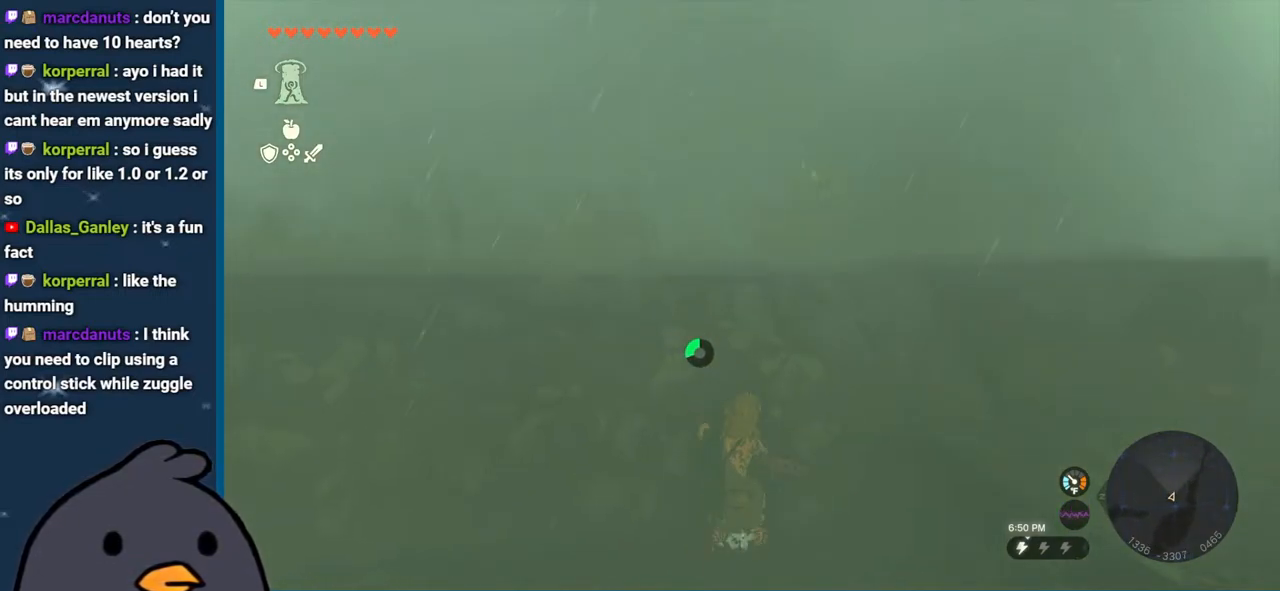
{"buttons": [], "left_stick": "up", "right_stick": "center", "events": [[50, "X", "down"], [350, "X", "up"]]}
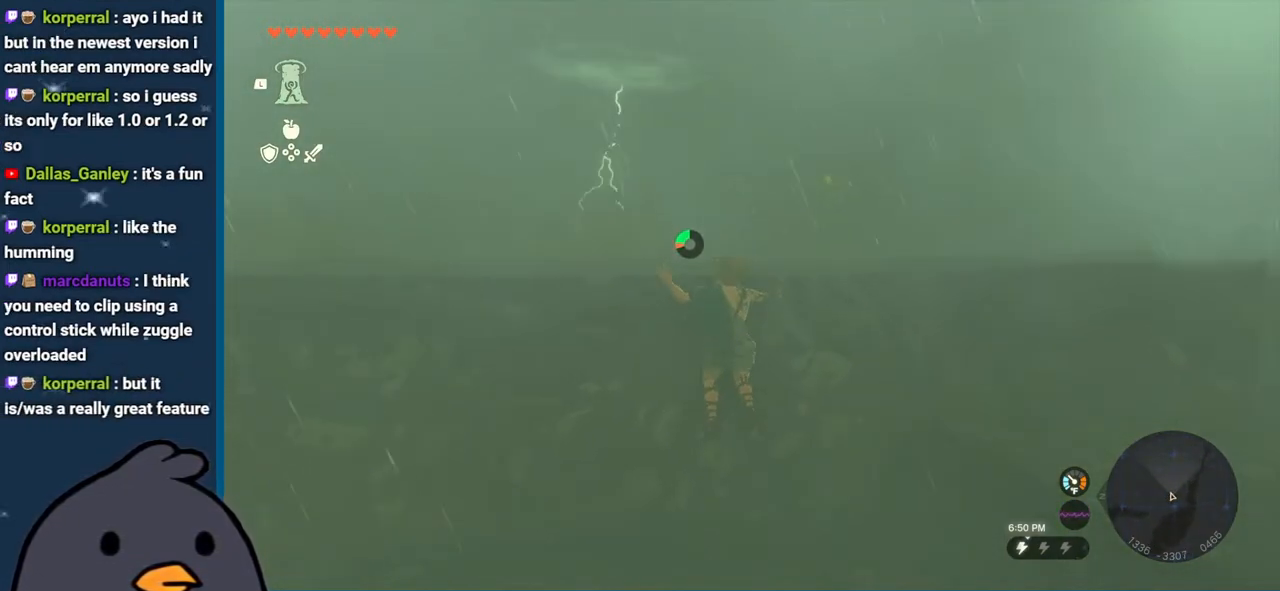
{"buttons": [], "left_stick": "up", "right_stick": "down", "events": [[200, "right_stick", "down-right"], [300, "right_stick", "down"]]}
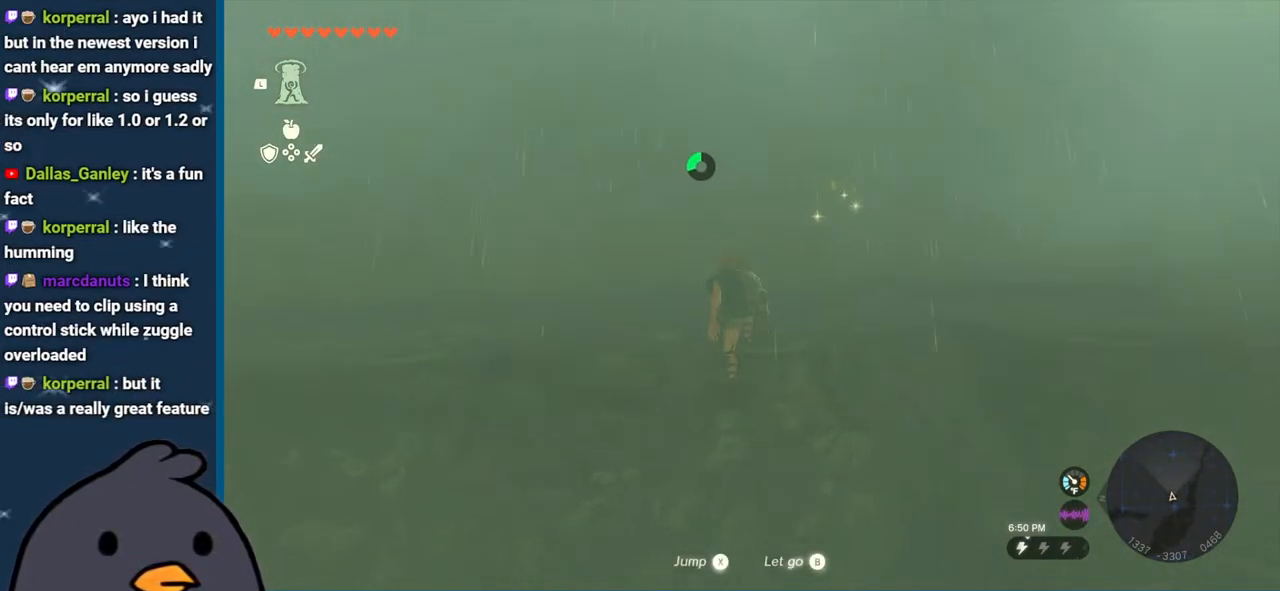
{"buttons": ["B"], "left_stick": "up", "right_stick": "center", "events": [[333, "right_stick", "center"], [450, "B", "down"]]}
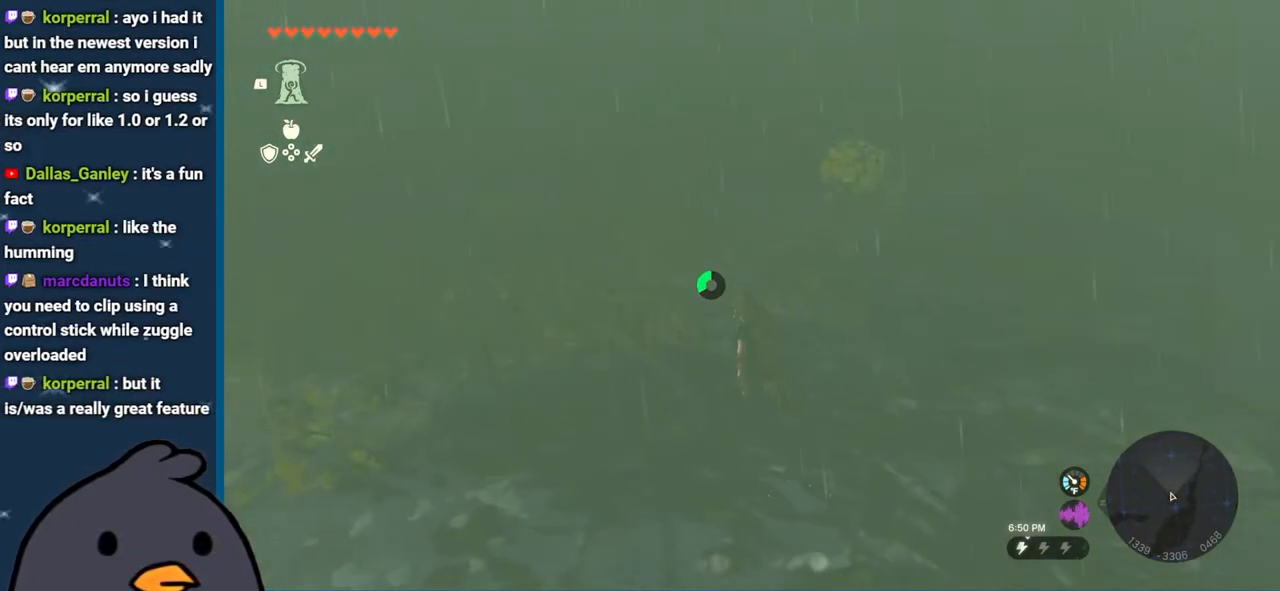
{"buttons": [], "left_stick": "up", "right_stick": "up-right", "events": [[217, "B", "up"], [450, "right_stick", "up-right"]]}
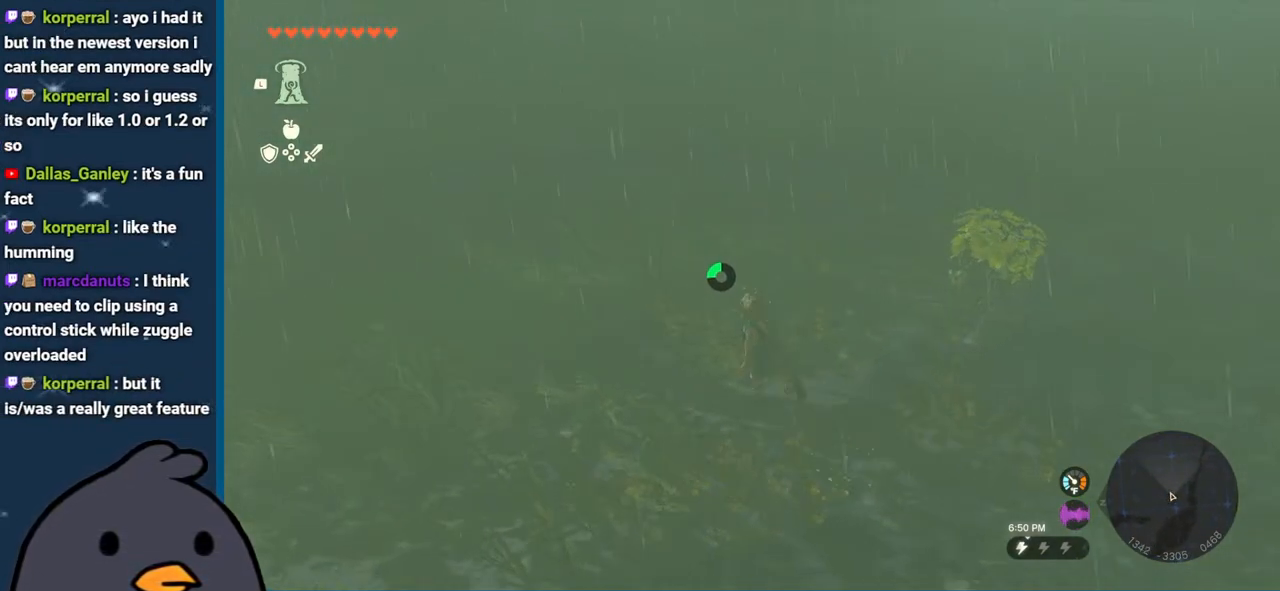
{"buttons": [], "left_stick": "up", "right_stick": "center", "events": [[33, "right_stick", "center"]]}
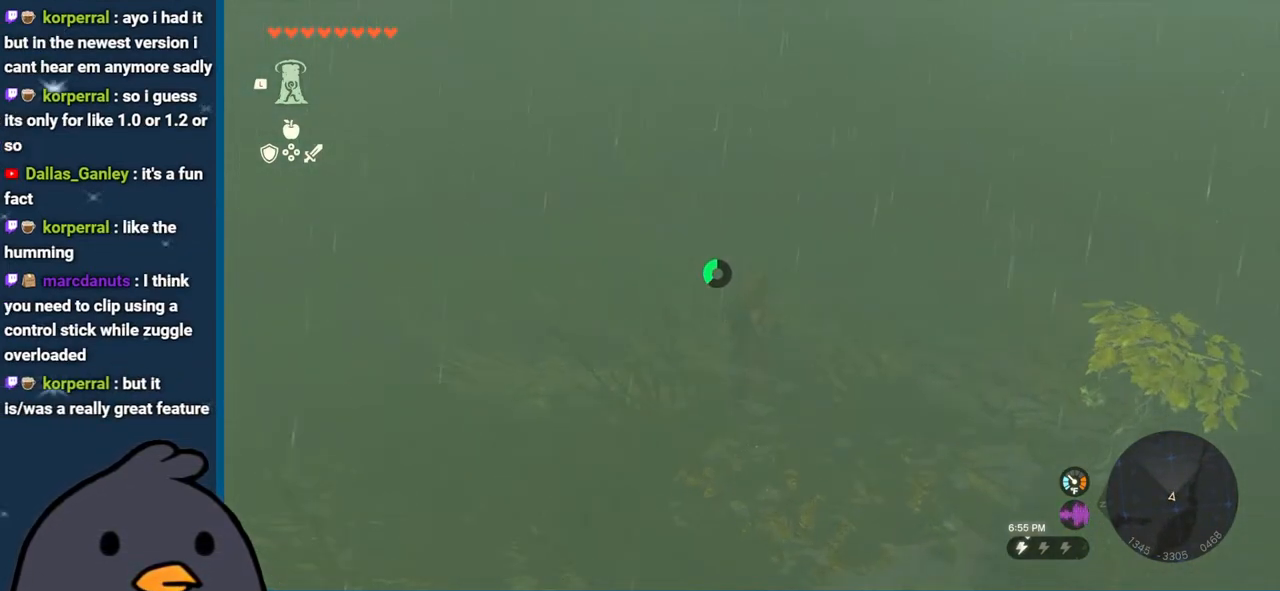
{"buttons": [], "left_stick": "up-right", "right_stick": "center", "events": [[467, "left_stick", "up-right"]]}
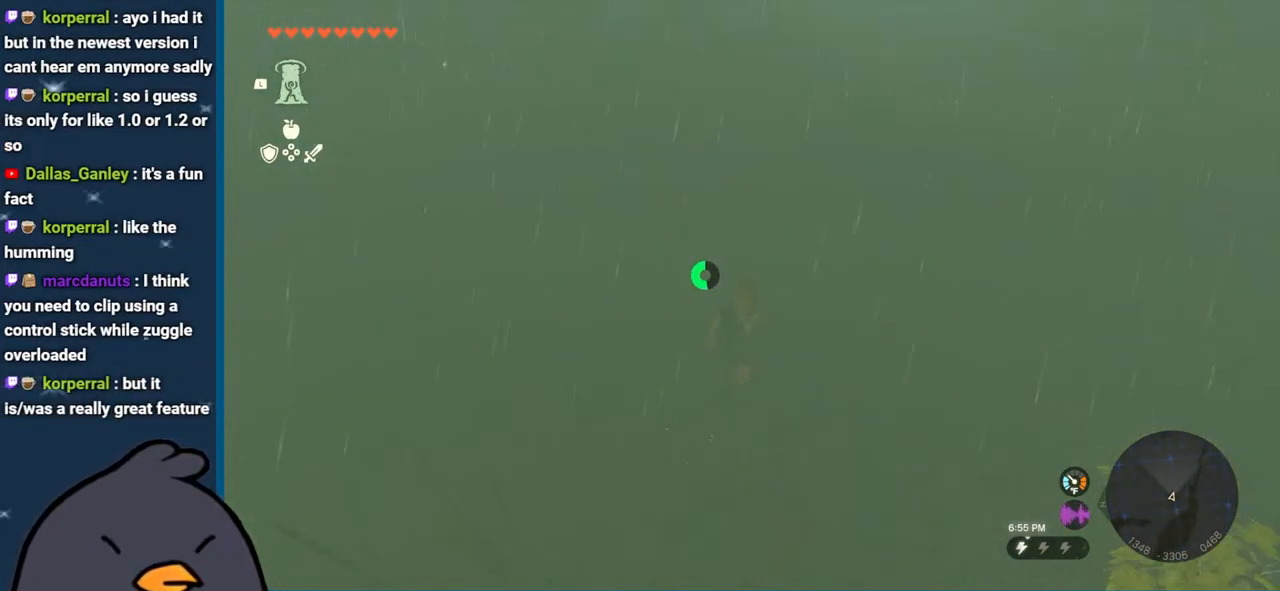
{"buttons": [], "left_stick": "center", "right_stick": "center", "events": [[333, "left_stick", "center"]]}
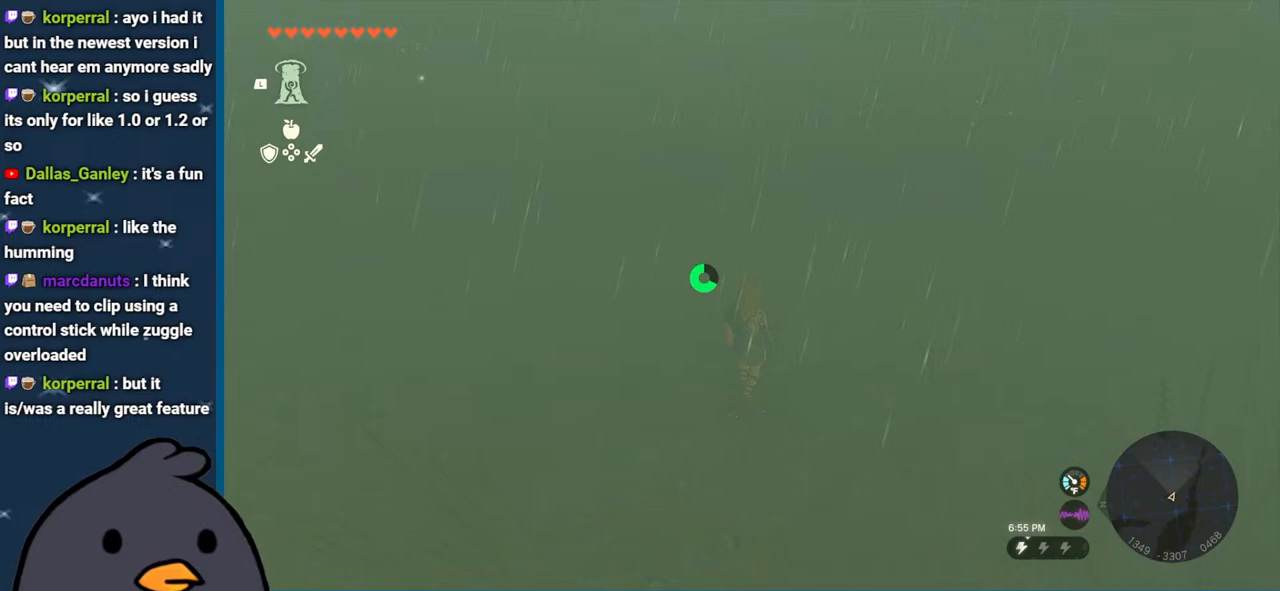
{"buttons": [], "left_stick": "center", "right_stick": "center", "events": []}
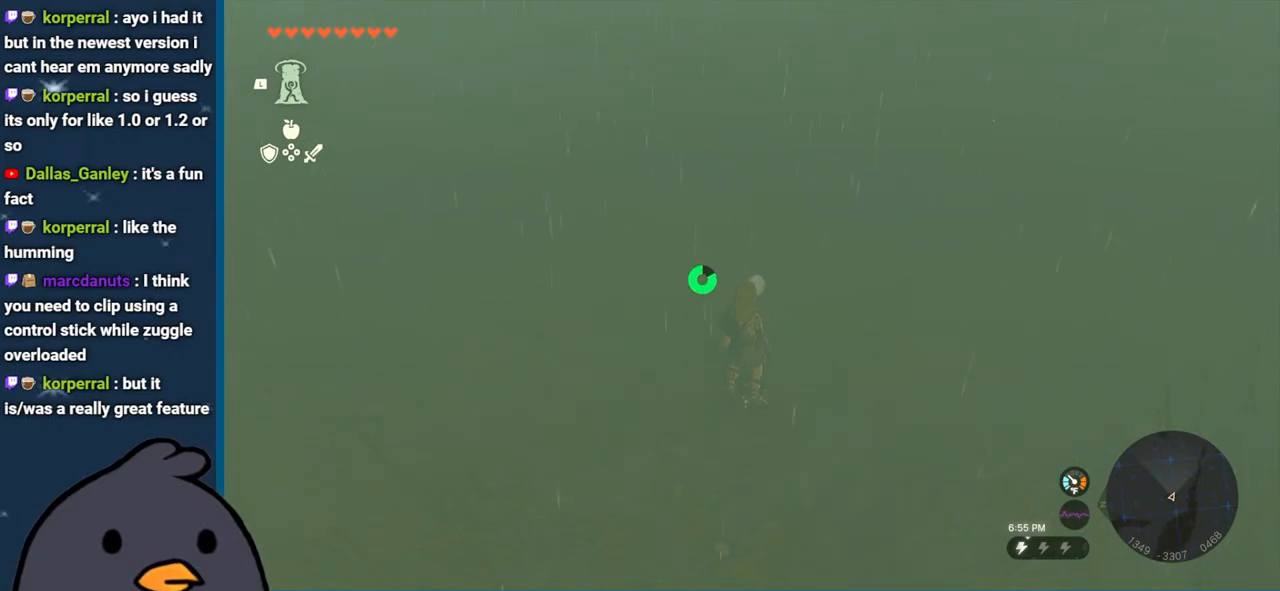
{"buttons": [], "left_stick": "center", "right_stick": "center", "events": []}
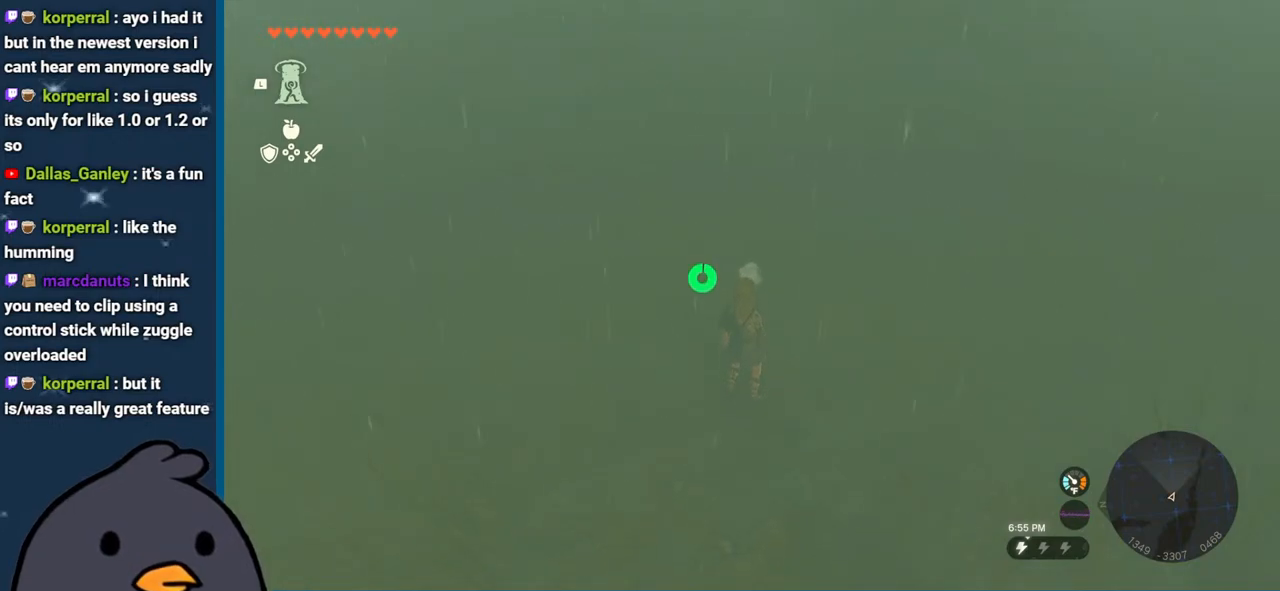
{"buttons": [], "left_stick": "center", "right_stick": "center", "events": []}
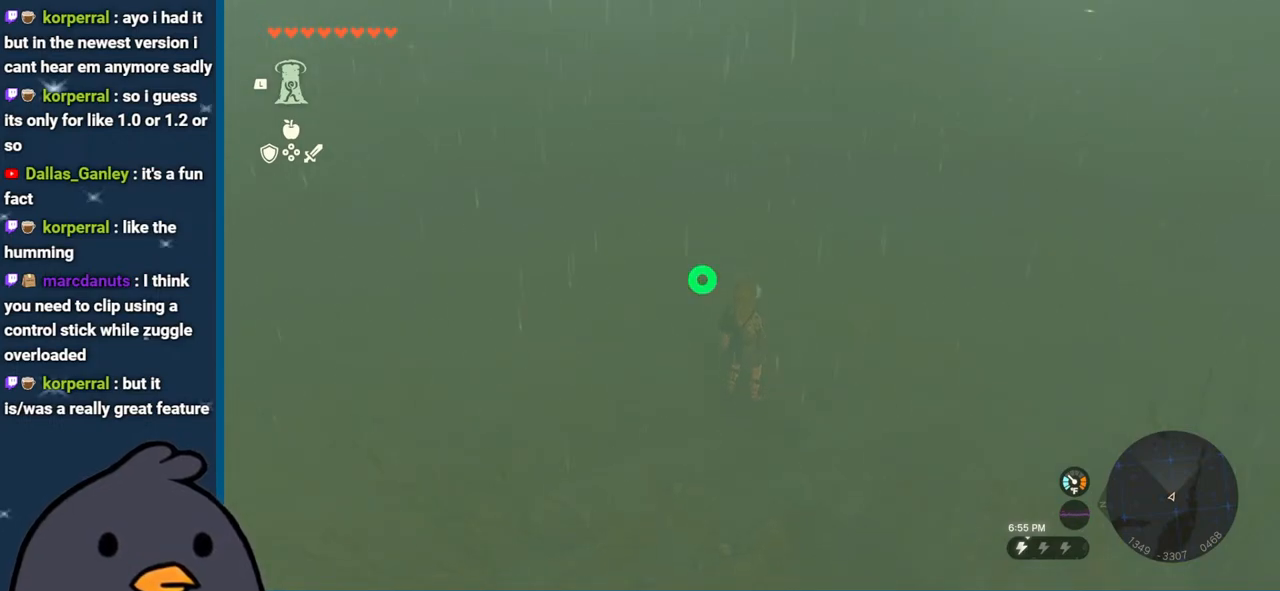
{"buttons": [], "left_stick": "center", "right_stick": "center", "events": []}
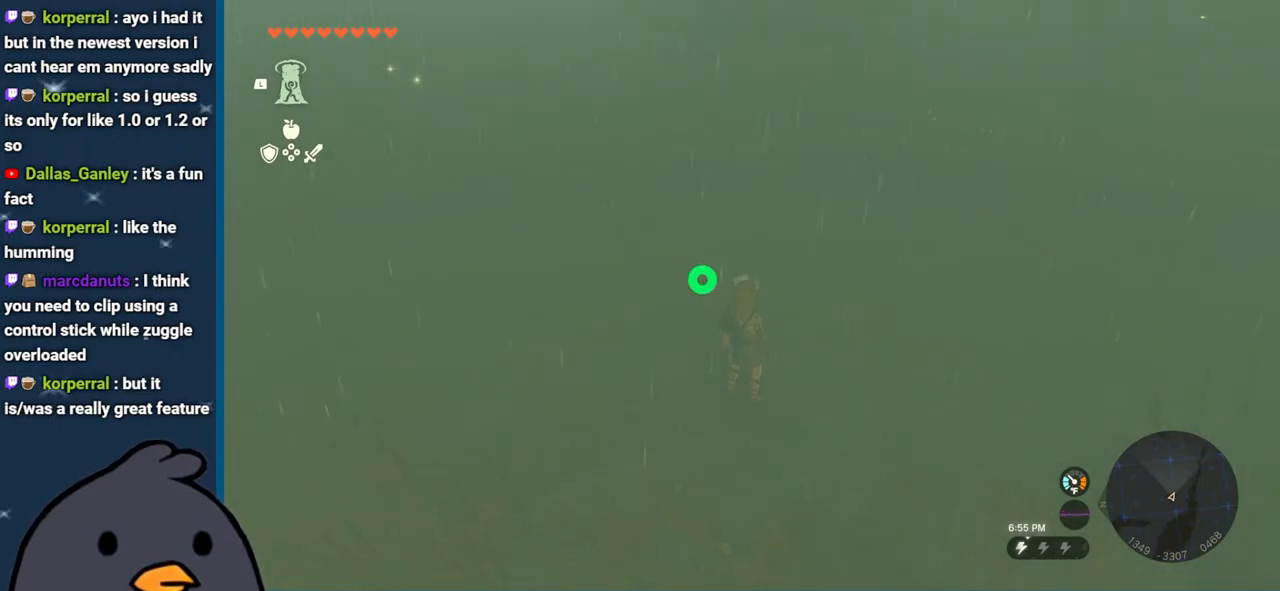
{"buttons": [], "left_stick": "center", "right_stick": "center", "events": []}
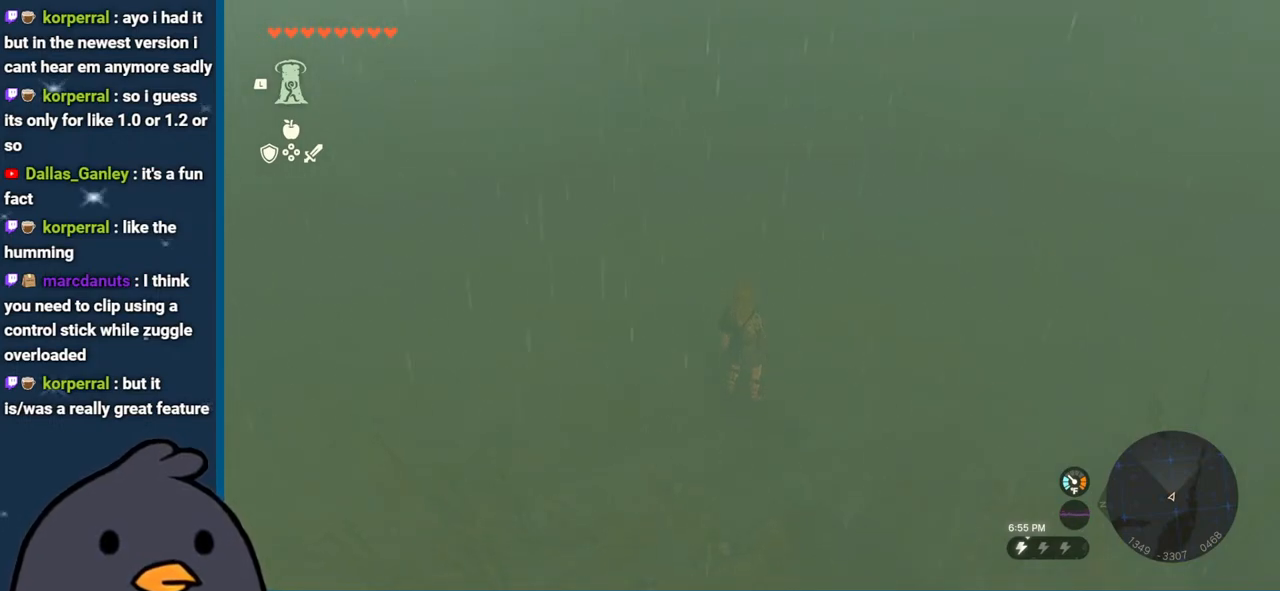
{"buttons": [], "left_stick": "center", "right_stick": "center", "events": []}
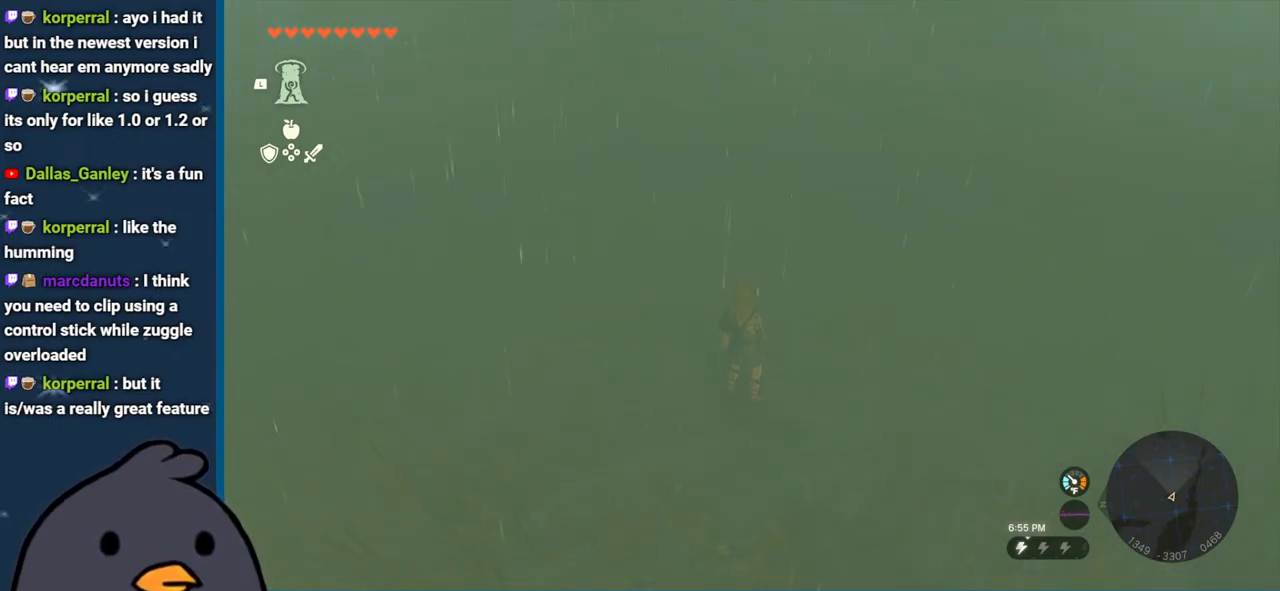
{"buttons": [], "left_stick": "center", "right_stick": "center", "events": []}
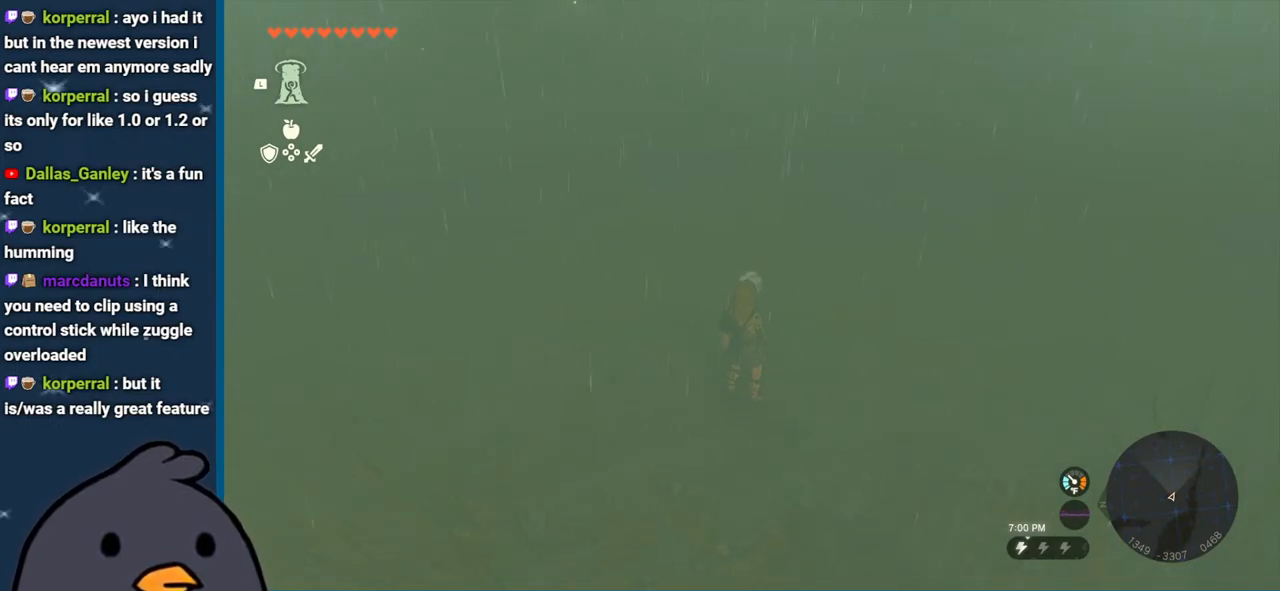
{"buttons": [], "left_stick": "center", "right_stick": "center", "events": []}
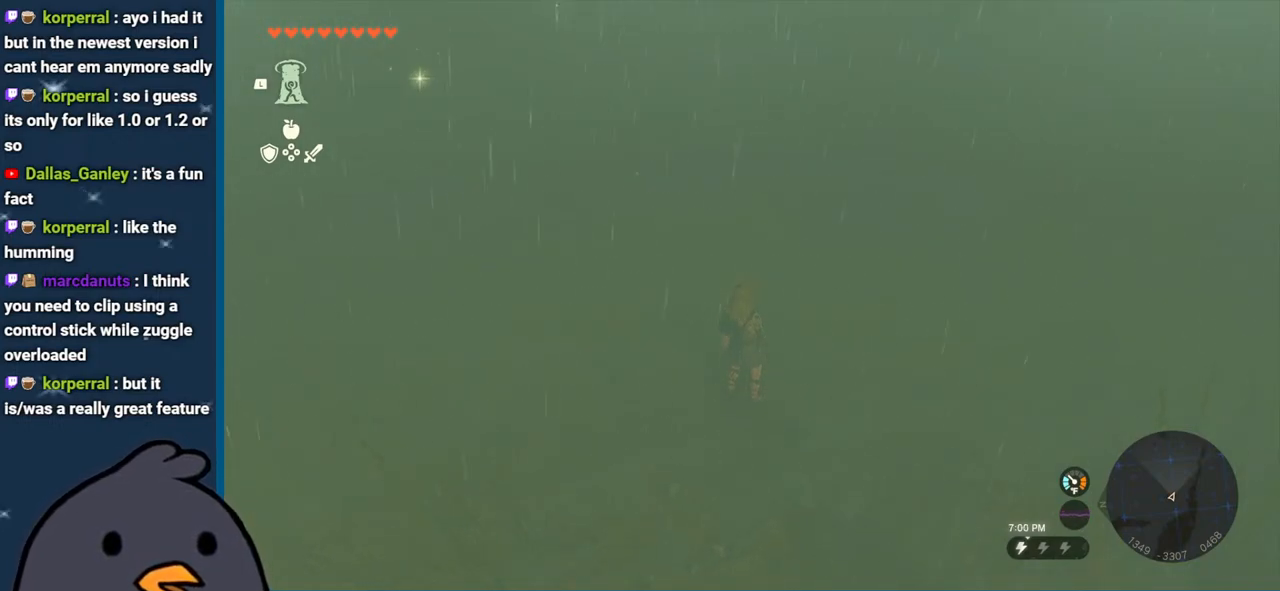
{"buttons": [], "left_stick": "center", "right_stick": "center", "events": [[217, "right_stick", "right"], [367, "right_stick", "center"]]}